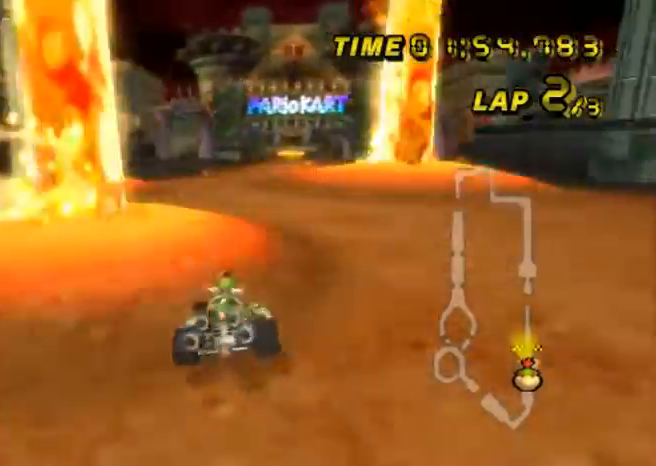
Gameplay with a controller (Nintendo layout); each line is a JSON object with the inputs held at the frame after it. "events" lists button and stick changes between this image and that frame as [ms after this image, input, new state], when the widget could be followed in between. Not read: L3 R3.
{"buttons": ["A"], "left_stick": "center", "events": [[33, "left_stick", "center"], [100, "DPAD_RIGHT", "down"], [133, "DPAD_RIGHT", "up"]]}
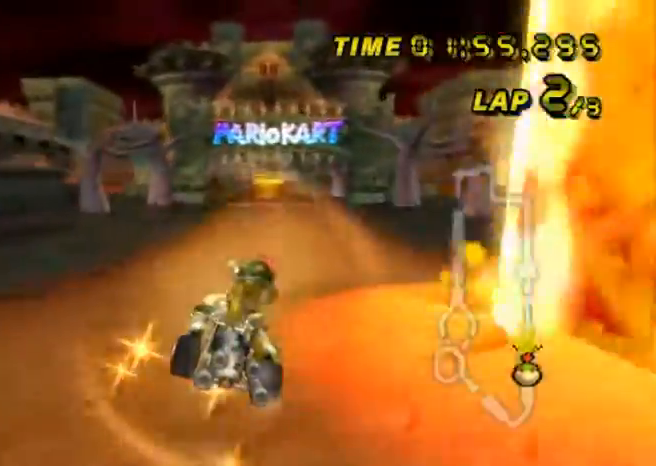
{"buttons": ["A"], "left_stick": "right", "events": [[333, "left_stick", "right"]]}
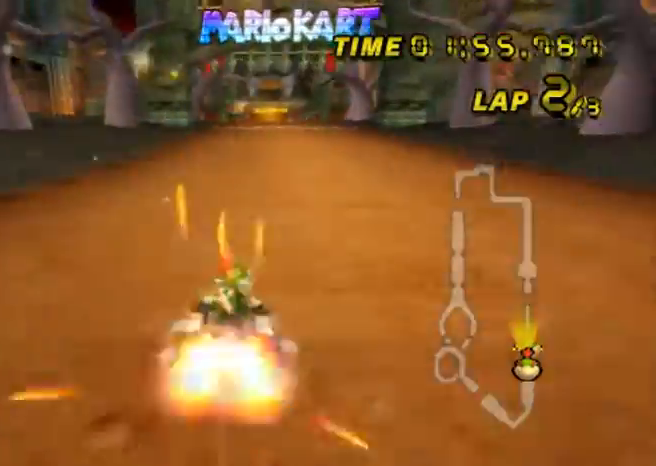
{"buttons": ["A"], "left_stick": "center", "events": [[33, "left_stick", "center"]]}
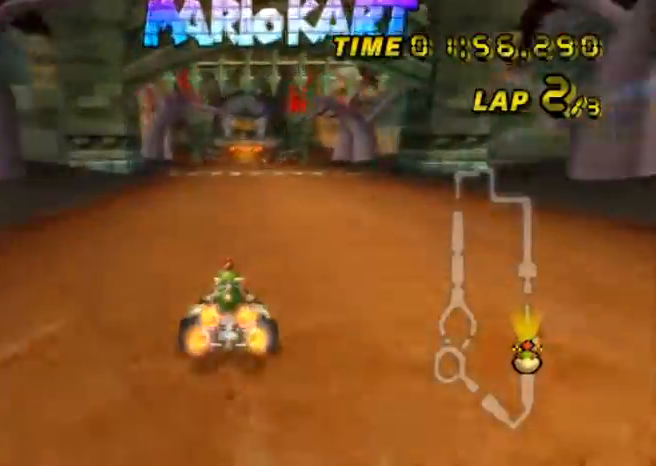
{"buttons": ["A"], "left_stick": "center", "events": [[233, "L1", "down"], [266, "left_stick", "right"], [367, "L1", "up"], [433, "left_stick", "center"]]}
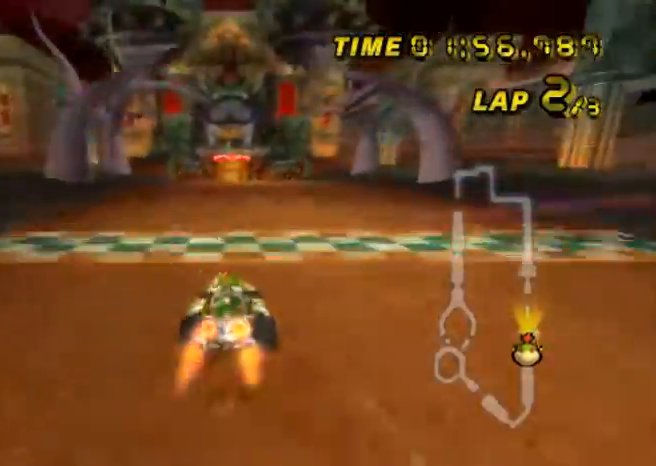
{"buttons": ["A"], "left_stick": "center", "events": []}
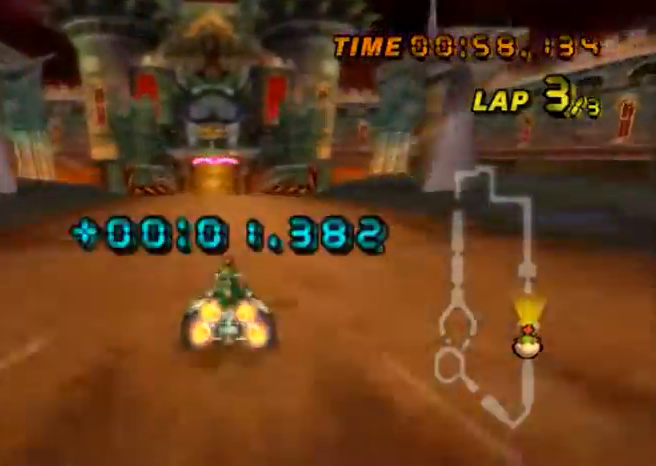
{"buttons": ["A"], "left_stick": "center", "events": [[33, "left_stick", "left"], [200, "left_stick", "center"]]}
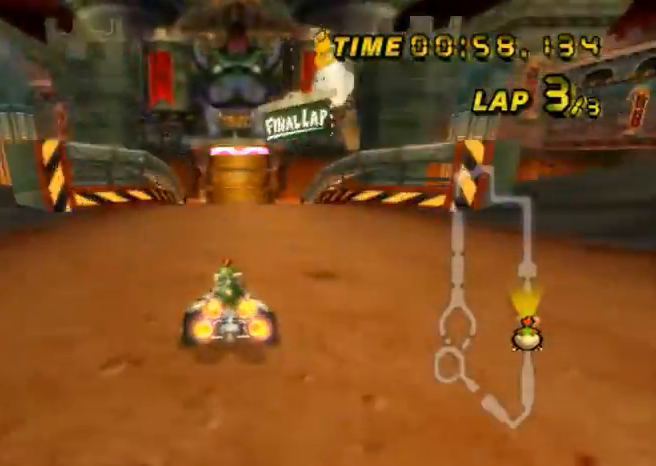
{"buttons": ["A"], "left_stick": "center", "events": [[234, "left_stick", "right"], [434, "left_stick", "center"]]}
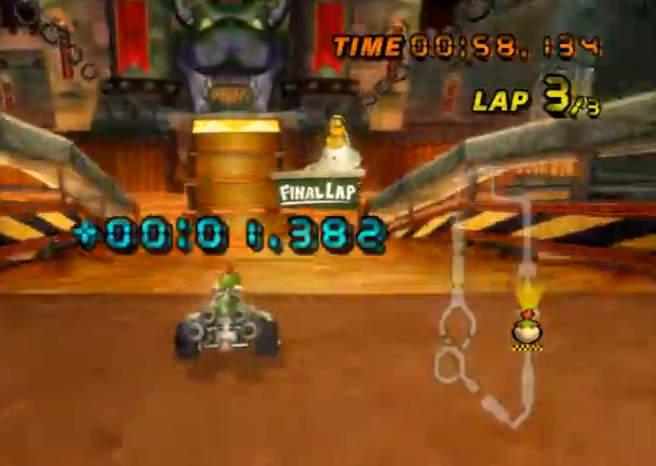
{"buttons": ["A"], "left_stick": "center", "events": []}